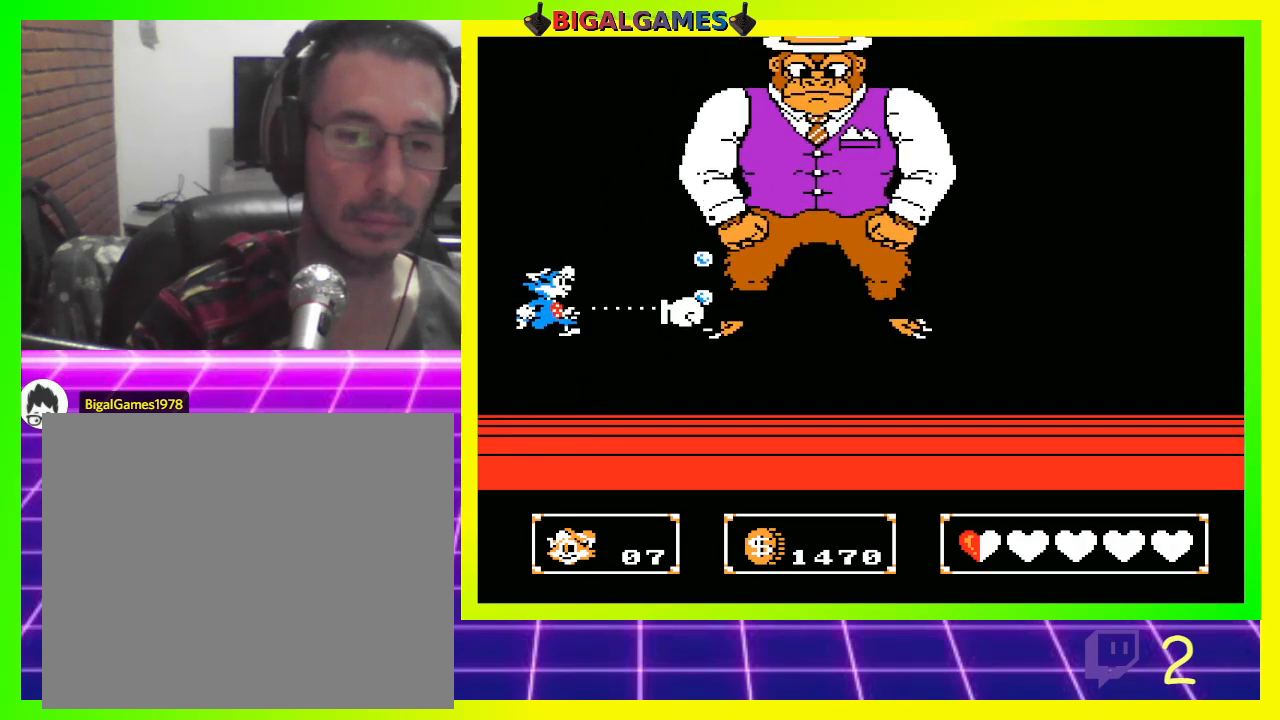
Gameplay with a controller (PlayStation layout); each line is a JSON object with the inputs held at the frame after it. "events" lists button and stick changes between this image and that frame as [ms after this image, input, new state], when the widget could be followed in between.
{"buttons": ["CIRCLE"], "left_stick": "center", "right_stick": "center", "events": [[233, "DPAD_RIGHT", "up"], [433, "CIRCLE", "down"]]}
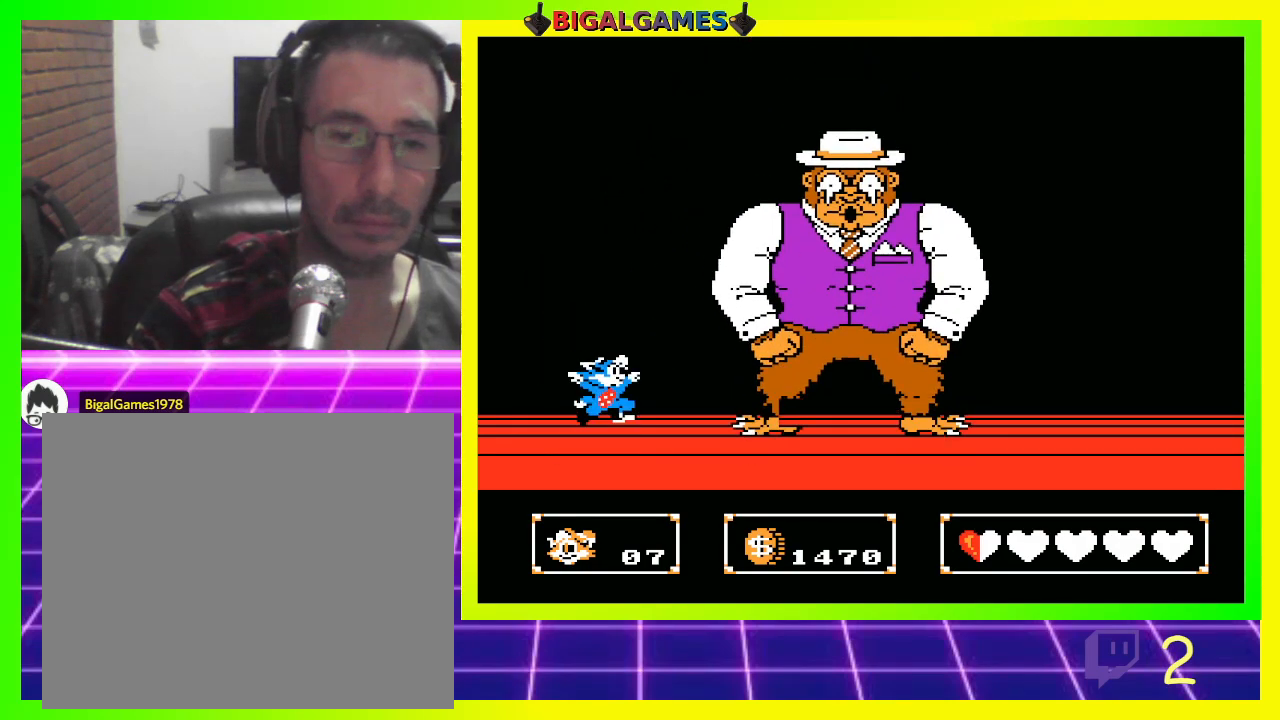
{"buttons": [], "left_stick": "center", "right_stick": "center", "events": [[133, "CROSS", "down"], [200, "DPAD_RIGHT", "down"], [333, "CIRCLE", "up"], [400, "CROSS", "up"], [400, "DPAD_RIGHT", "up"]]}
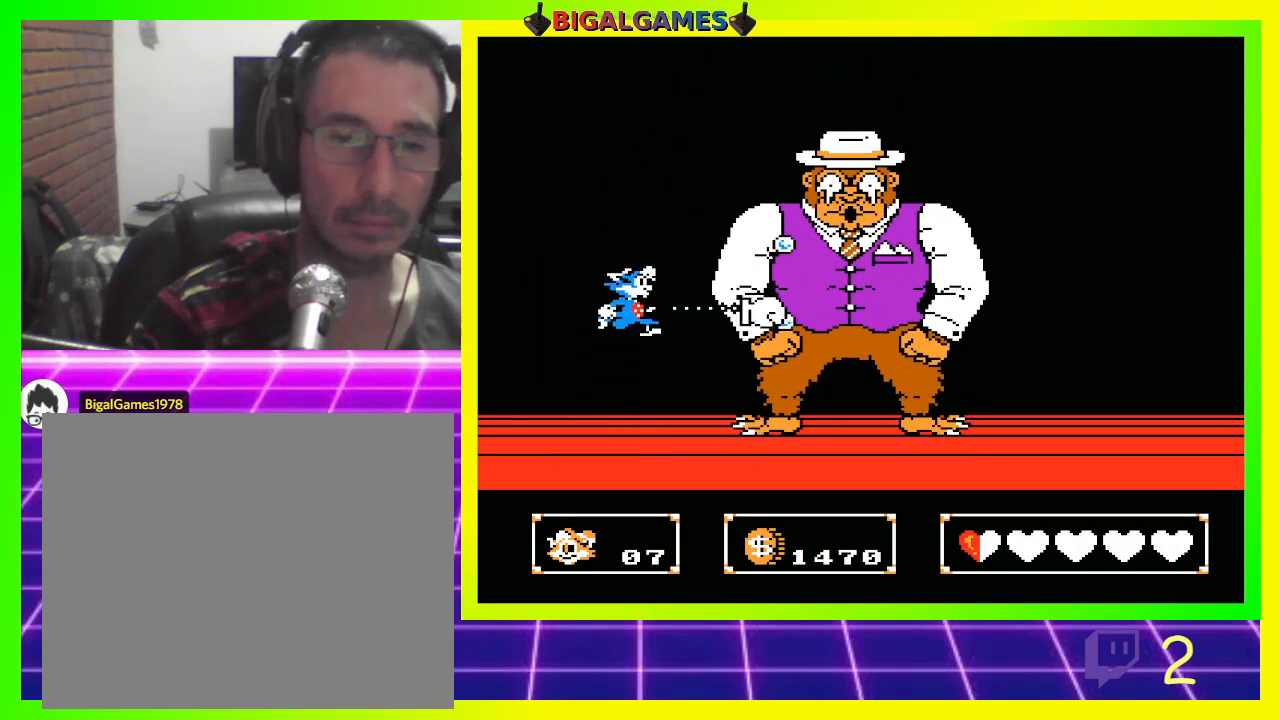
{"buttons": ["CIRCLE"], "left_stick": "center", "right_stick": "center", "events": [[400, "CIRCLE", "down"]]}
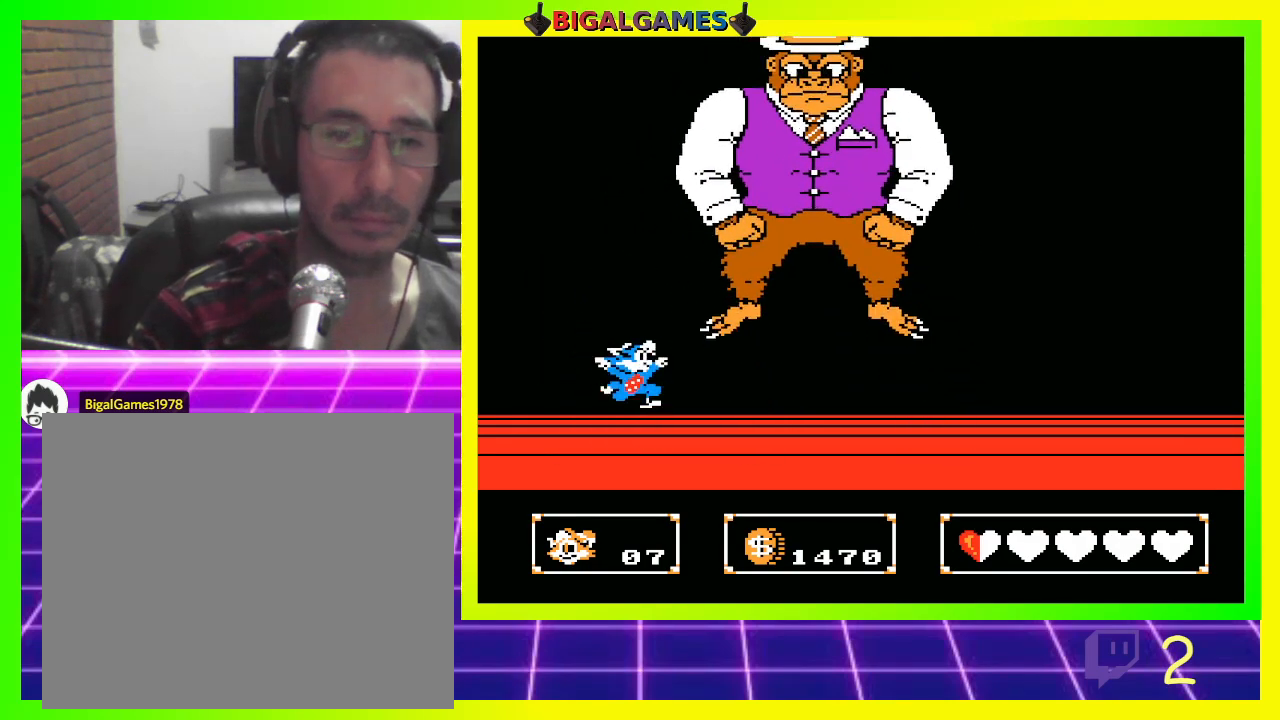
{"buttons": ["DPAD_LEFT"], "left_stick": "center", "right_stick": "center", "events": [[100, "CROSS", "down"], [300, "CIRCLE", "up"], [300, "CROSS", "up"], [300, "DPAD_LEFT", "down"]]}
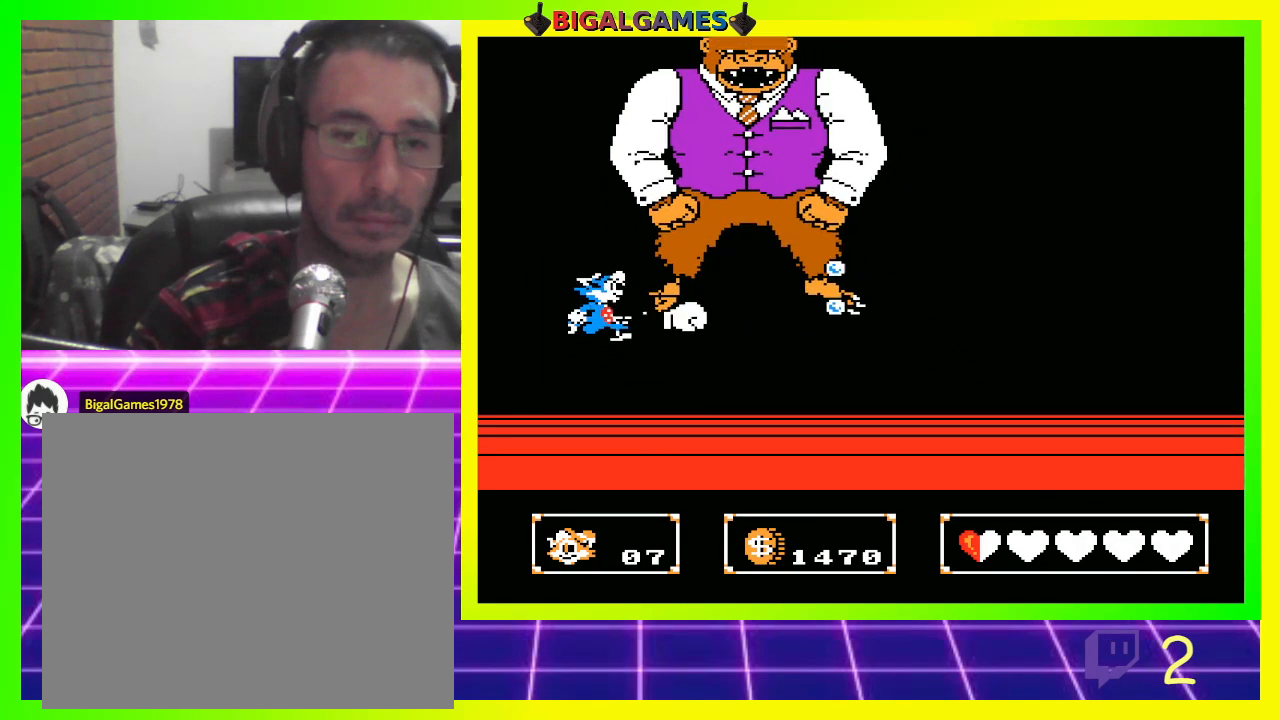
{"buttons": ["DPAD_LEFT"], "left_stick": "center", "right_stick": "center", "events": []}
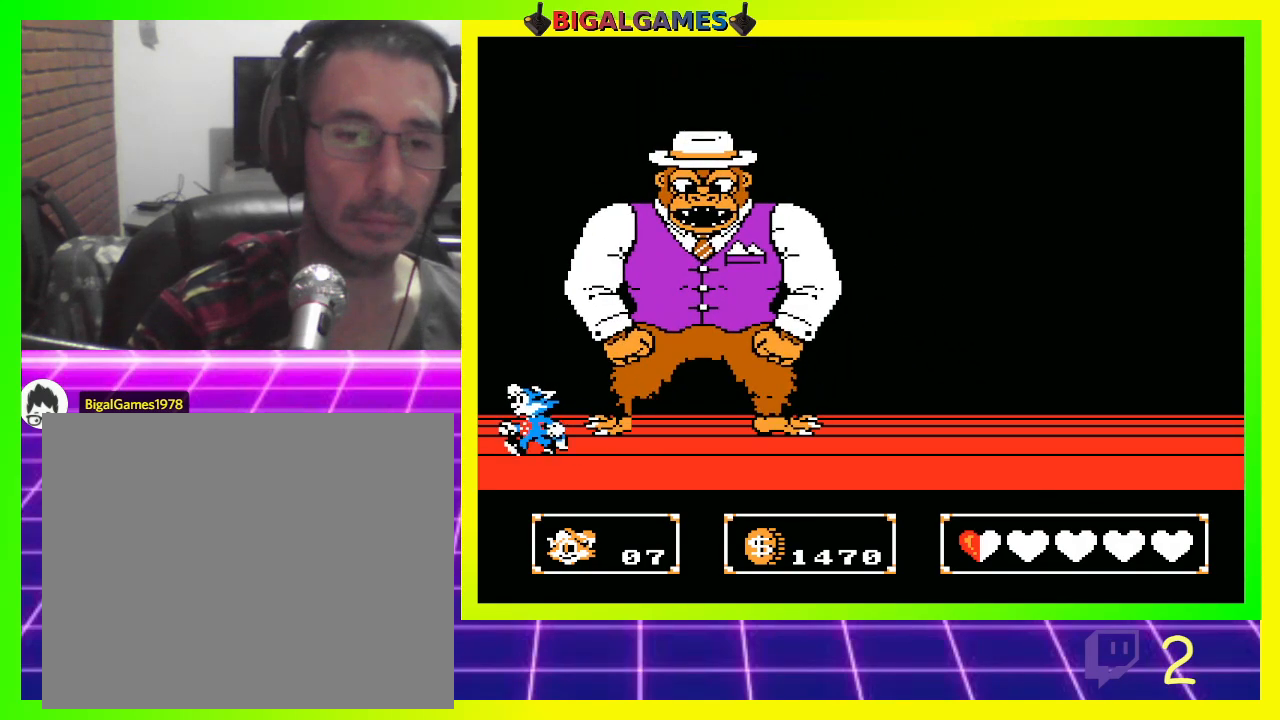
{"buttons": [], "left_stick": "center", "right_stick": "center", "events": [[200, "DPAD_LEFT", "up"], [267, "DPAD_RIGHT", "down"], [333, "DPAD_RIGHT", "up"]]}
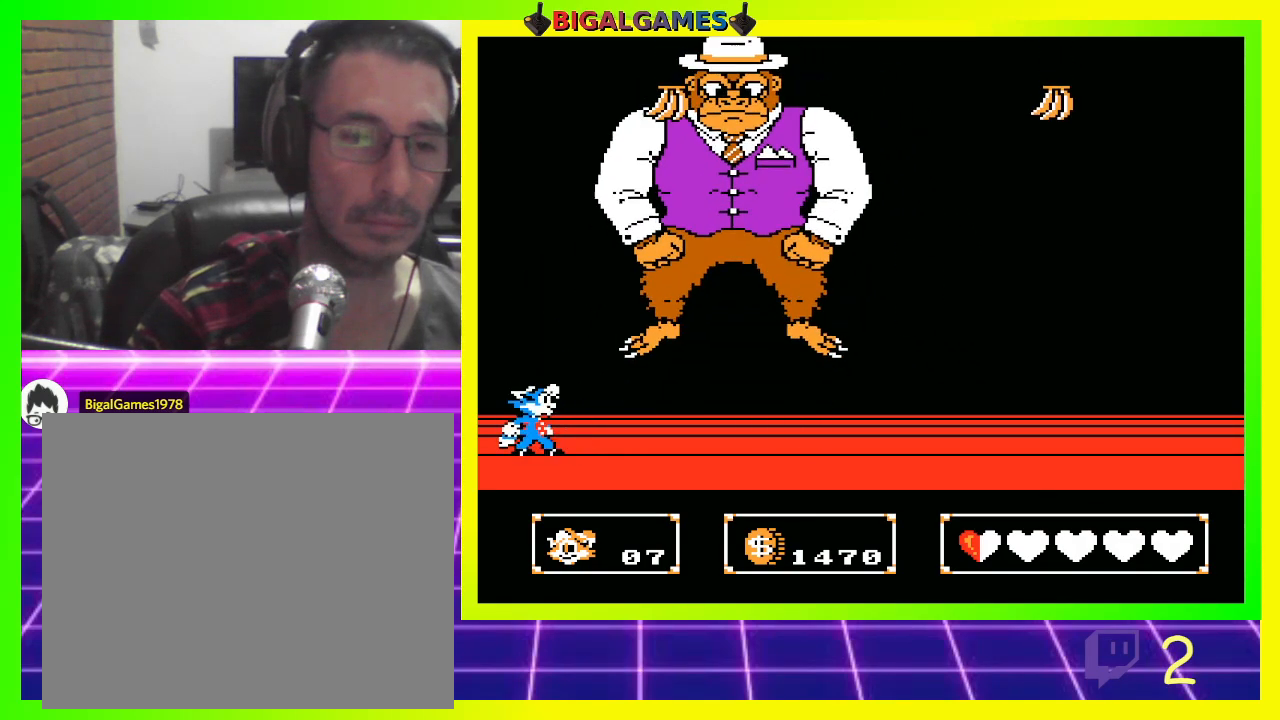
{"buttons": ["CIRCLE"], "left_stick": "center", "right_stick": "center", "events": [[300, "CIRCLE", "down"]]}
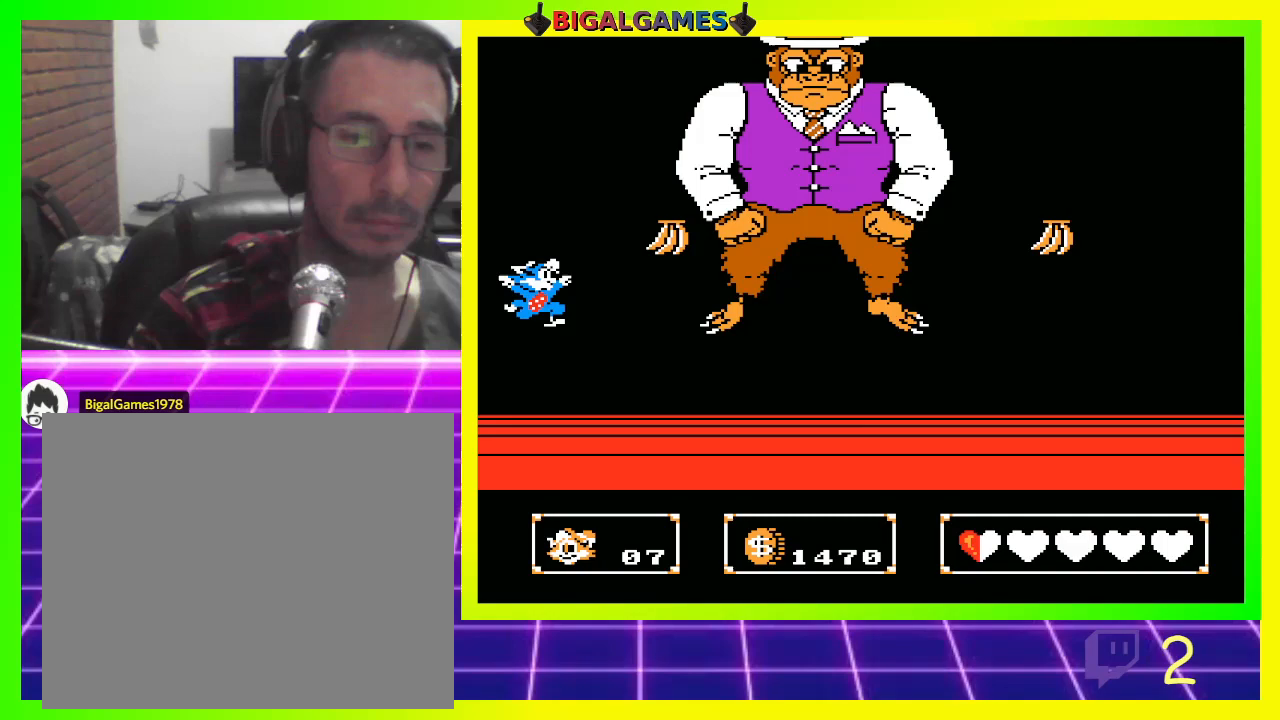
{"buttons": [], "left_stick": "center", "right_stick": "center", "events": [[133, "CROSS", "down"], [333, "CROSS", "up"], [400, "CIRCLE", "up"]]}
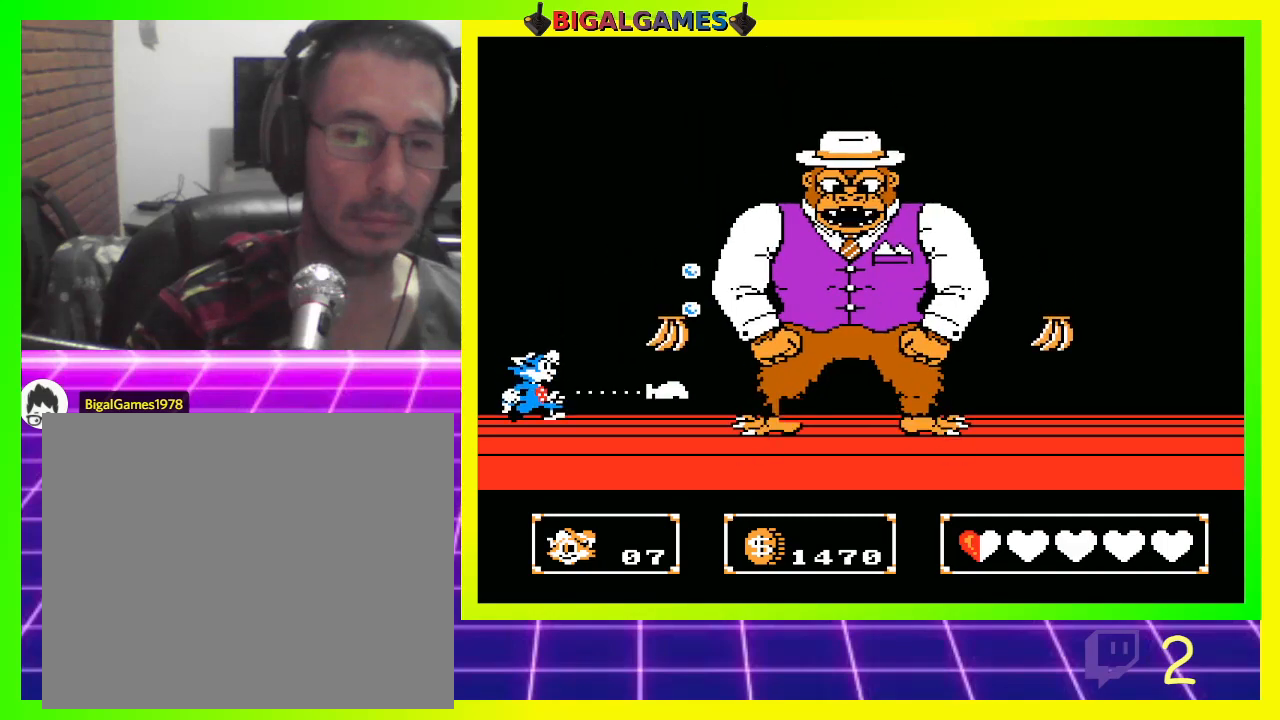
{"buttons": ["CROSS", "CIRCLE"], "left_stick": "center", "right_stick": "center", "events": [[233, "CIRCLE", "down"], [500, "CROSS", "down"]]}
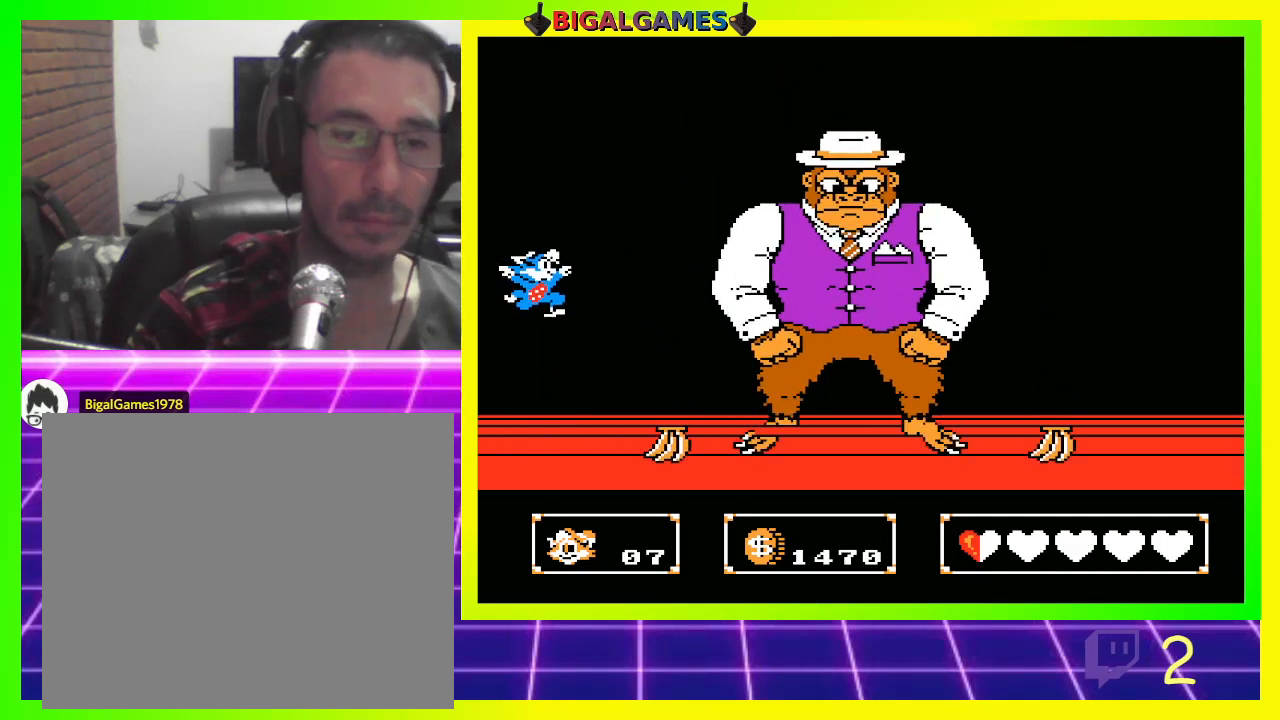
{"buttons": [], "left_stick": "center", "right_stick": "center", "events": [[133, "CIRCLE", "up"], [233, "CROSS", "up"]]}
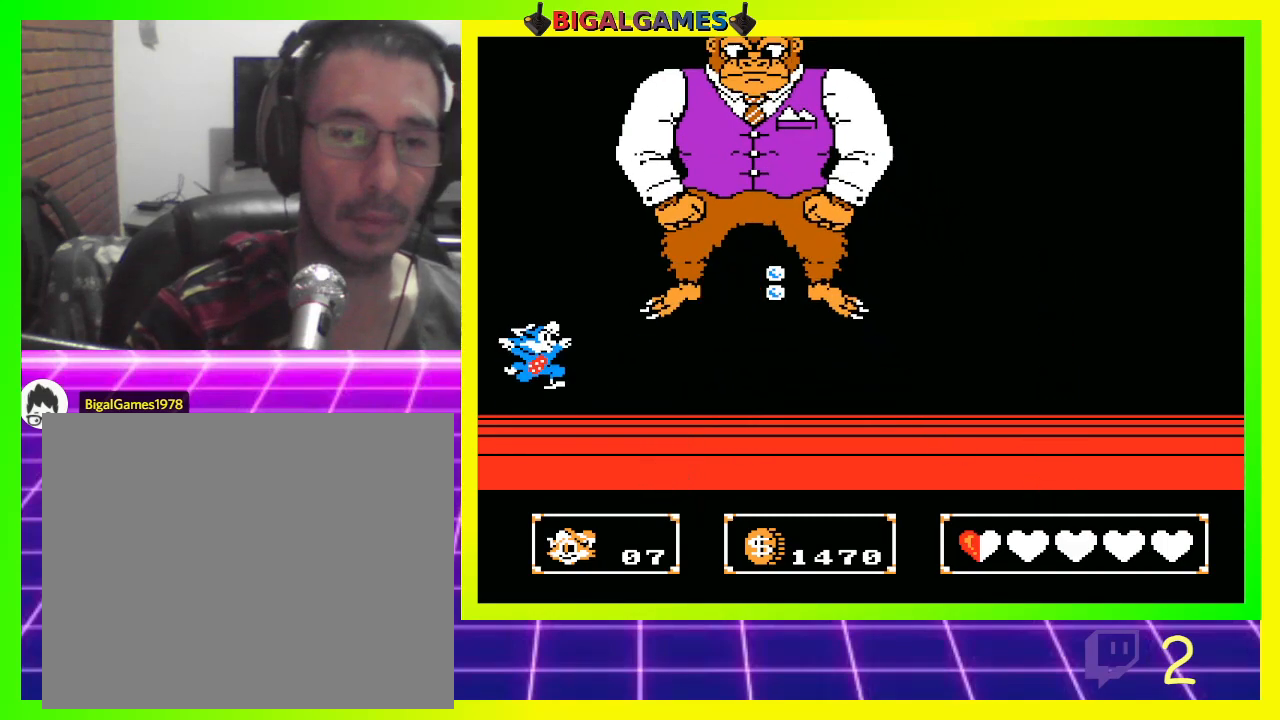
{"buttons": ["CIRCLE"], "left_stick": "center", "right_stick": "center", "events": [[333, "CIRCLE", "down"]]}
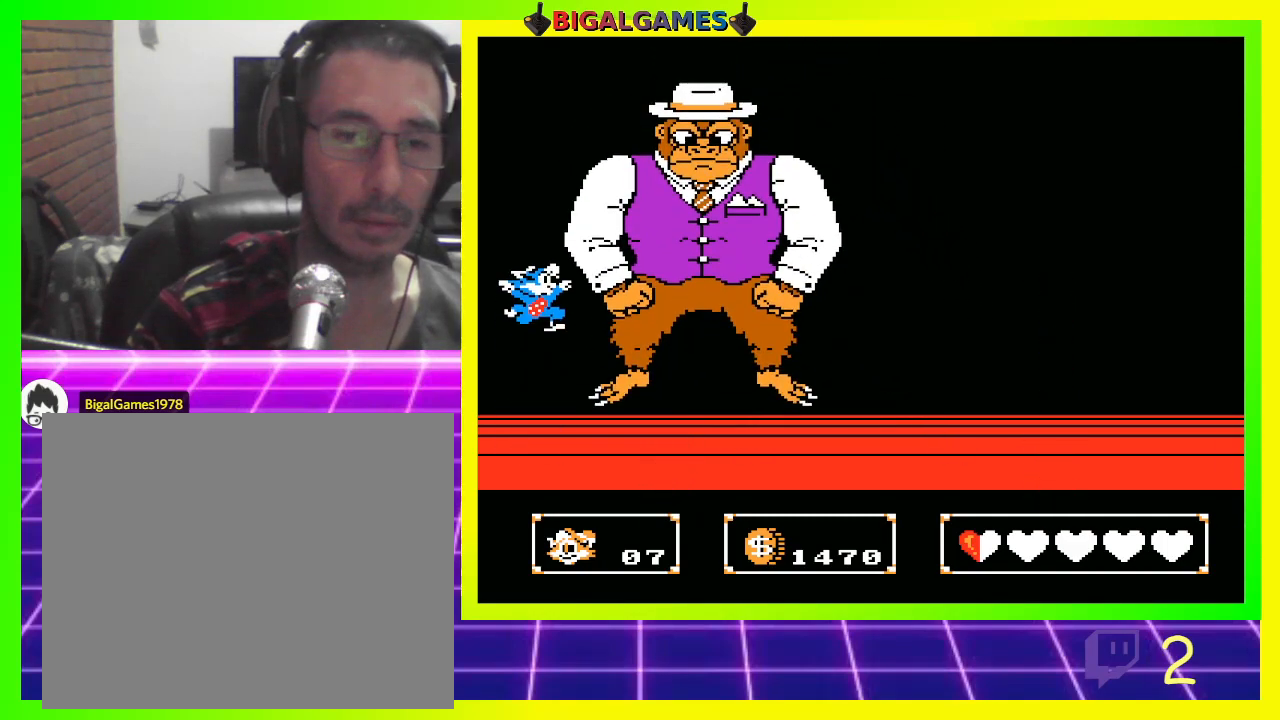
{"buttons": [], "left_stick": "center", "right_stick": "center", "events": [[133, "CROSS", "down"], [200, "CIRCLE", "up"], [333, "CROSS", "up"]]}
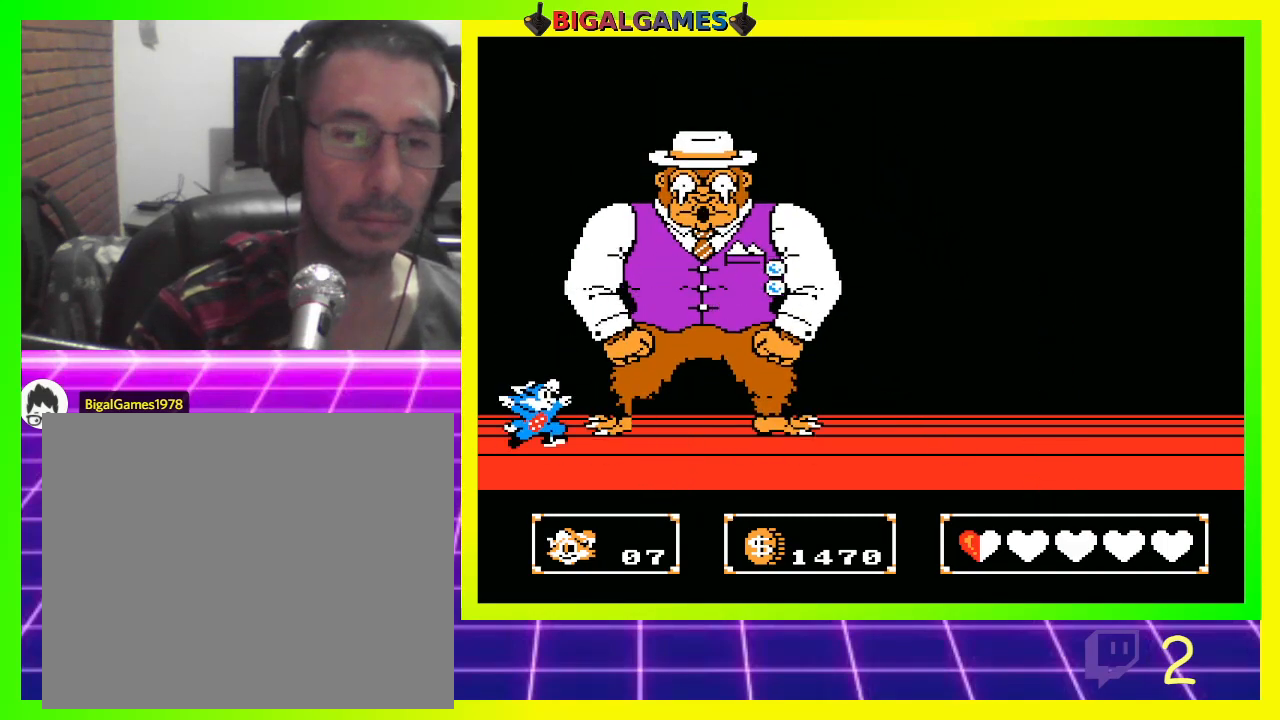
{"buttons": ["CROSS", "CIRCLE"], "left_stick": "center", "right_stick": "center", "events": [[233, "CIRCLE", "down"], [500, "CROSS", "down"]]}
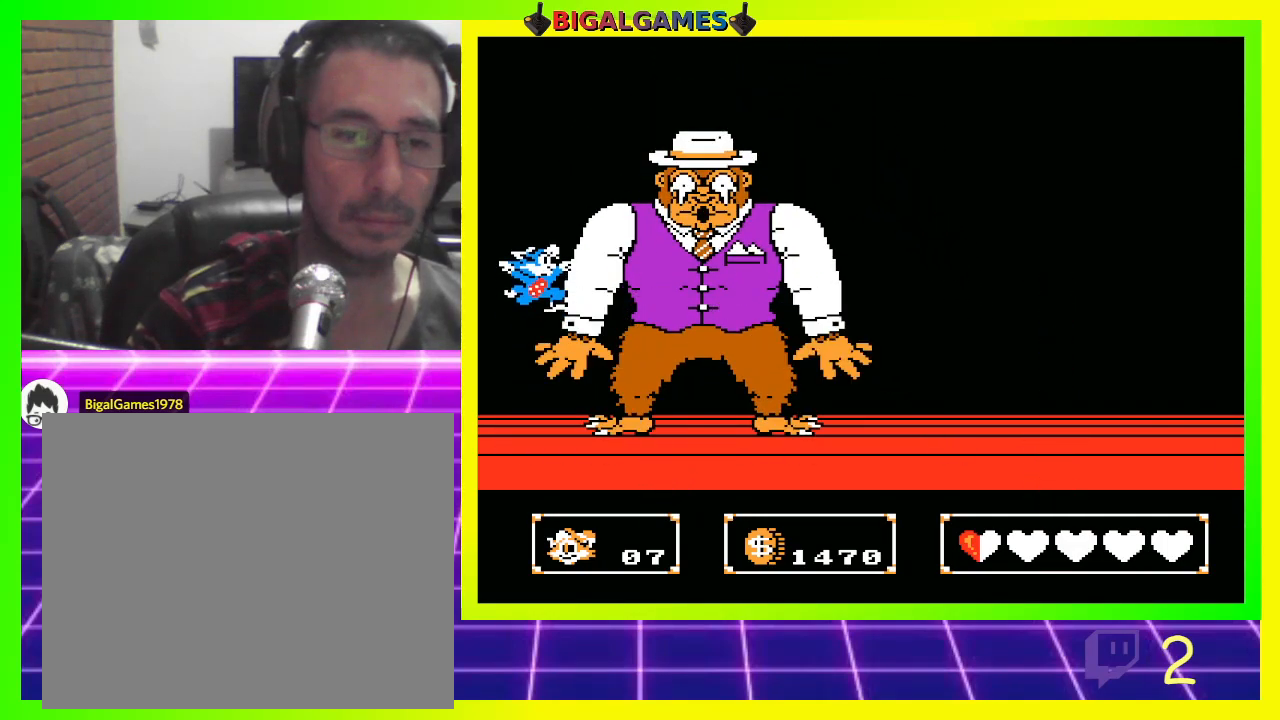
{"buttons": [], "left_stick": "center", "right_stick": "center", "events": [[67, "CIRCLE", "up"], [167, "CROSS", "up"]]}
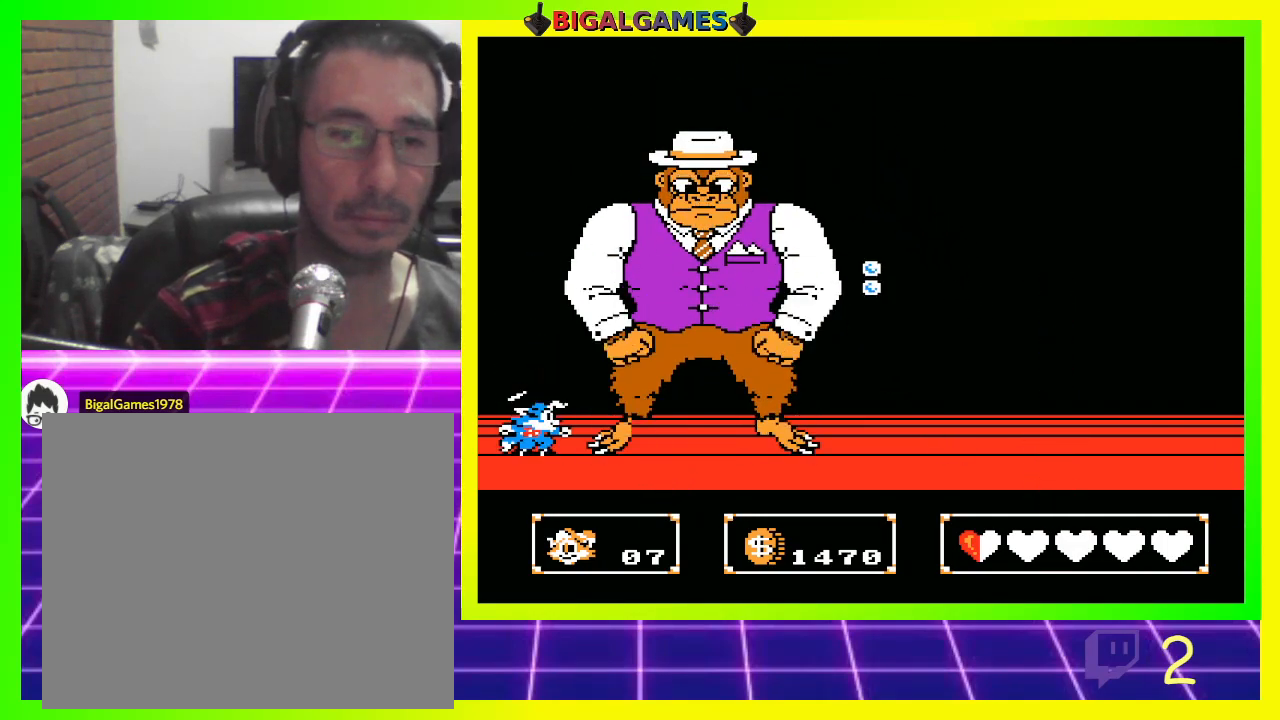
{"buttons": ["CROSS"], "left_stick": "center", "right_stick": "center", "events": [[67, "CIRCLE", "down"], [300, "CROSS", "down"], [367, "CIRCLE", "up"]]}
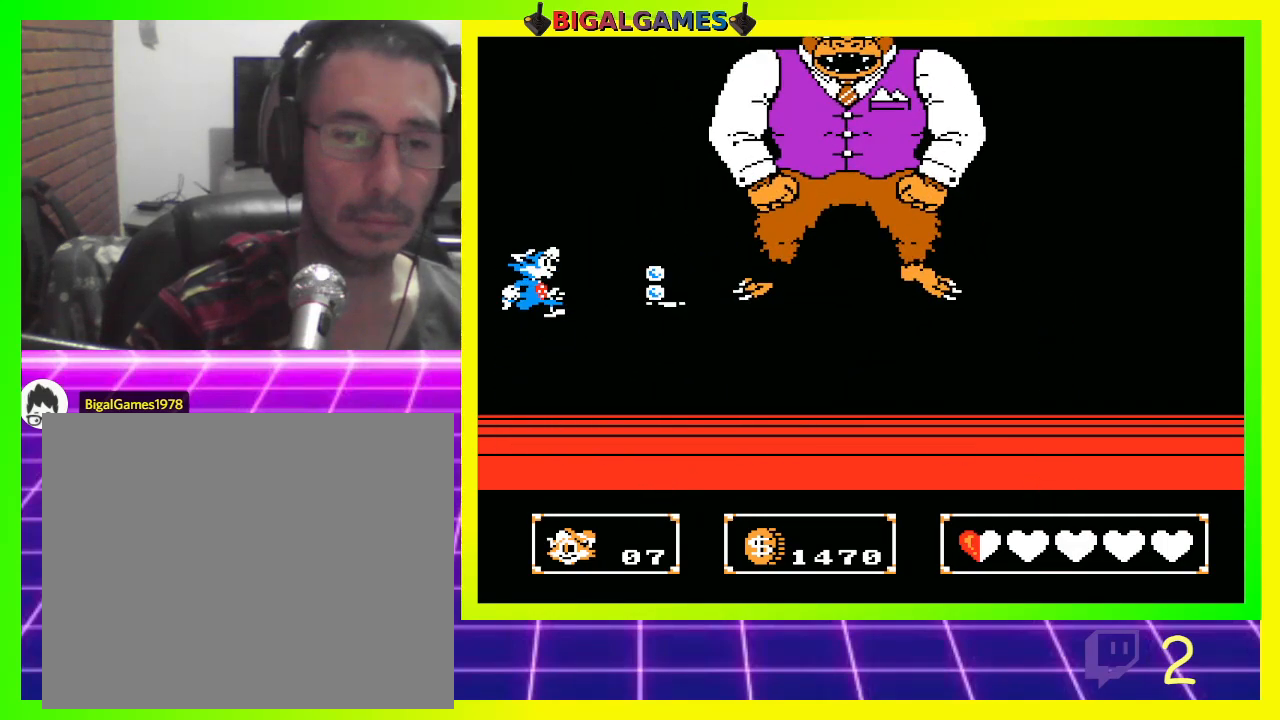
{"buttons": [], "left_stick": "center", "right_stick": "center", "events": [[67, "CROSS", "up"]]}
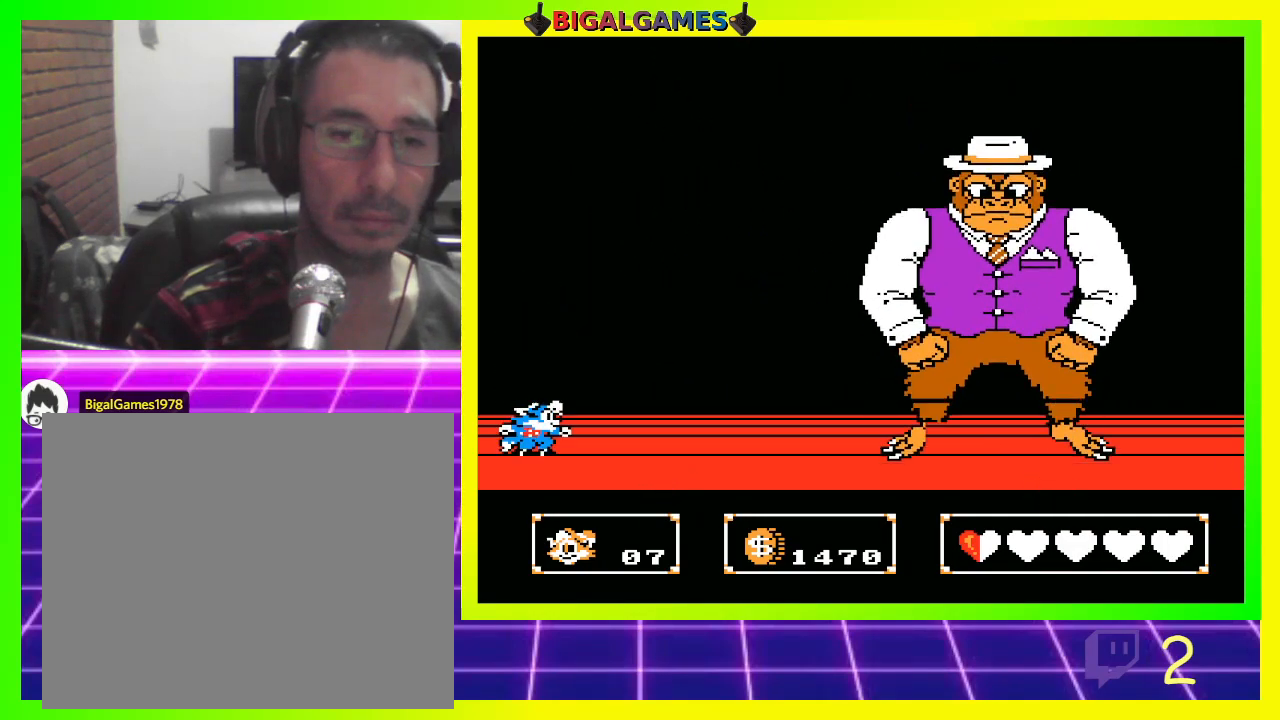
{"buttons": [], "left_stick": "center", "right_stick": "center", "events": [[33, "DPAD_RIGHT", "down"], [67, "CIRCLE", "down"], [300, "CROSS", "down"], [433, "CIRCLE", "up"], [467, "CROSS", "up"], [467, "DPAD_RIGHT", "up"]]}
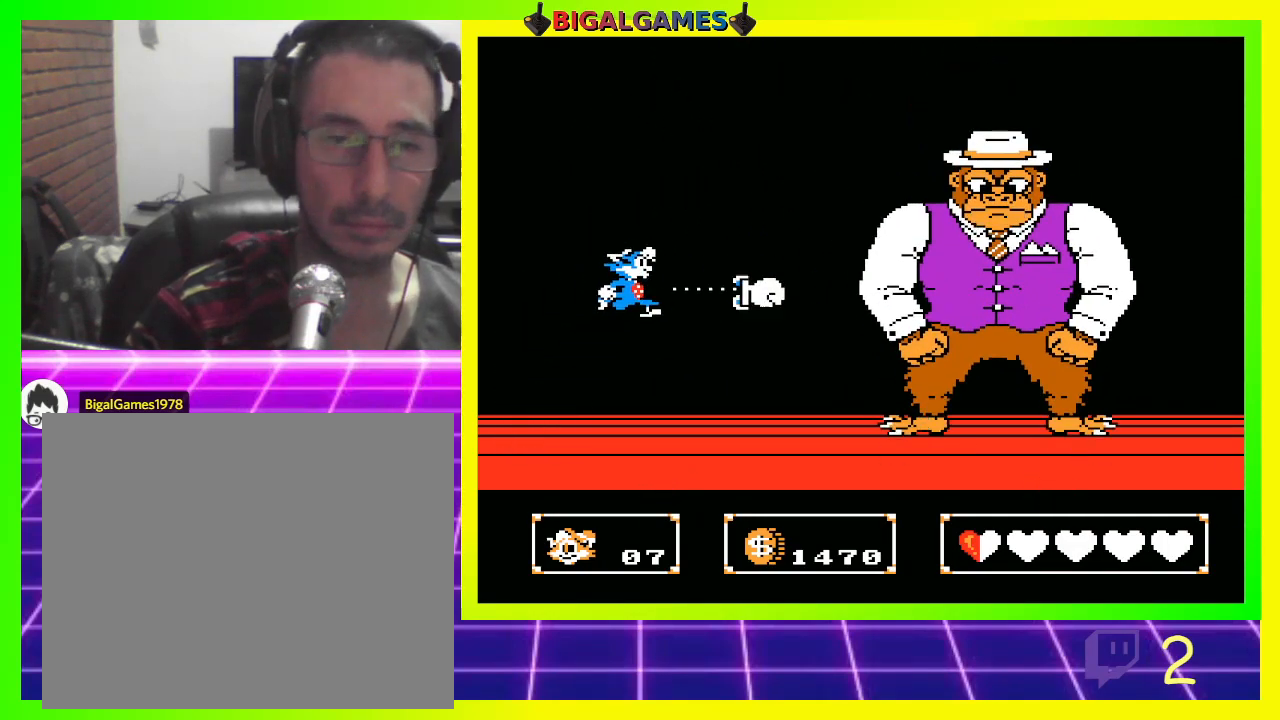
{"buttons": [], "left_stick": "center", "right_stick": "center", "events": [[267, "DPAD_RIGHT", "down"], [400, "DPAD_RIGHT", "up"]]}
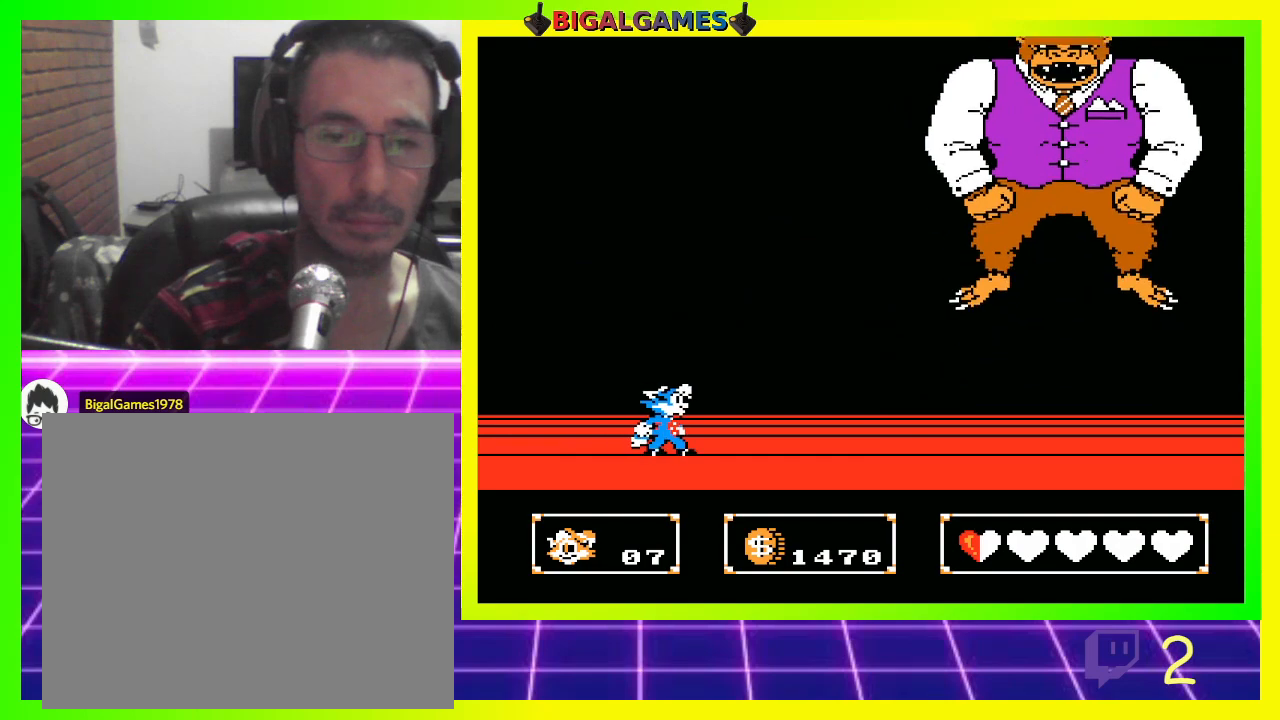
{"buttons": ["CROSS", "DPAD_RIGHT"], "left_stick": "center", "right_stick": "center", "events": [[100, "CIRCLE", "down"], [167, "DPAD_RIGHT", "down"], [400, "CROSS", "down"], [433, "CIRCLE", "up"]]}
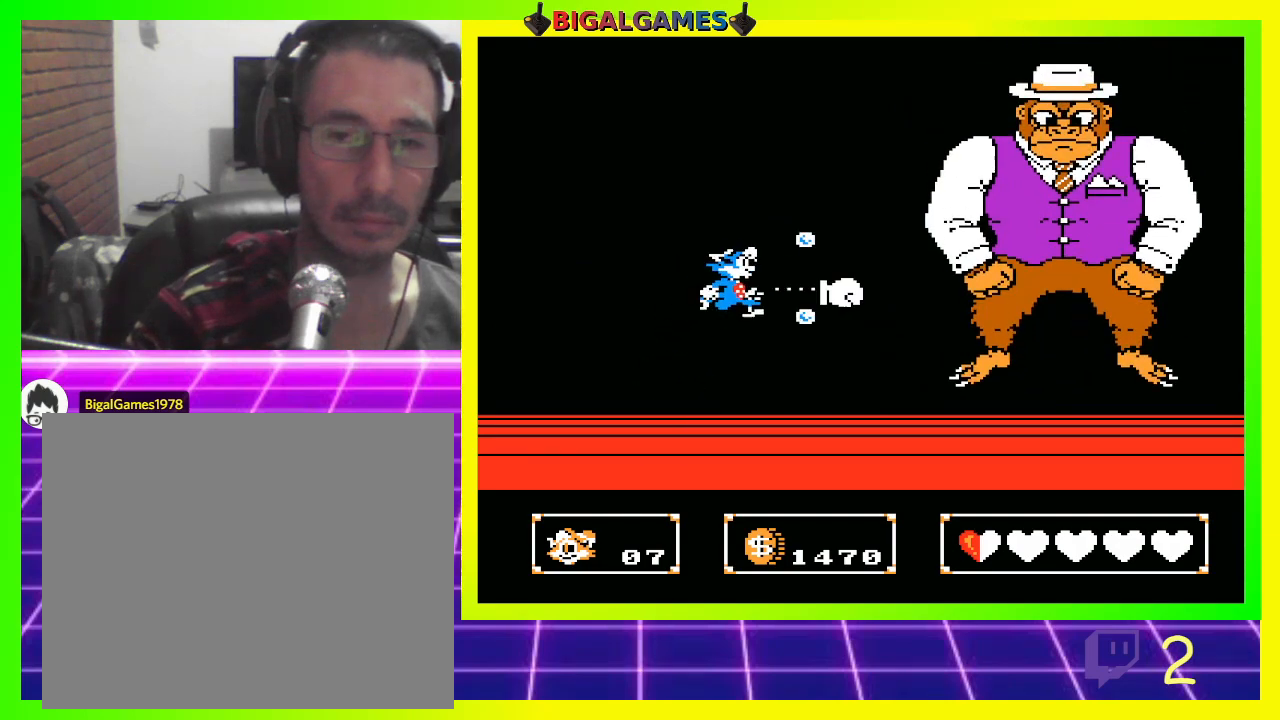
{"buttons": [], "left_stick": "center", "right_stick": "center", "events": [[67, "CROSS", "up"], [67, "DPAD_RIGHT", "up"]]}
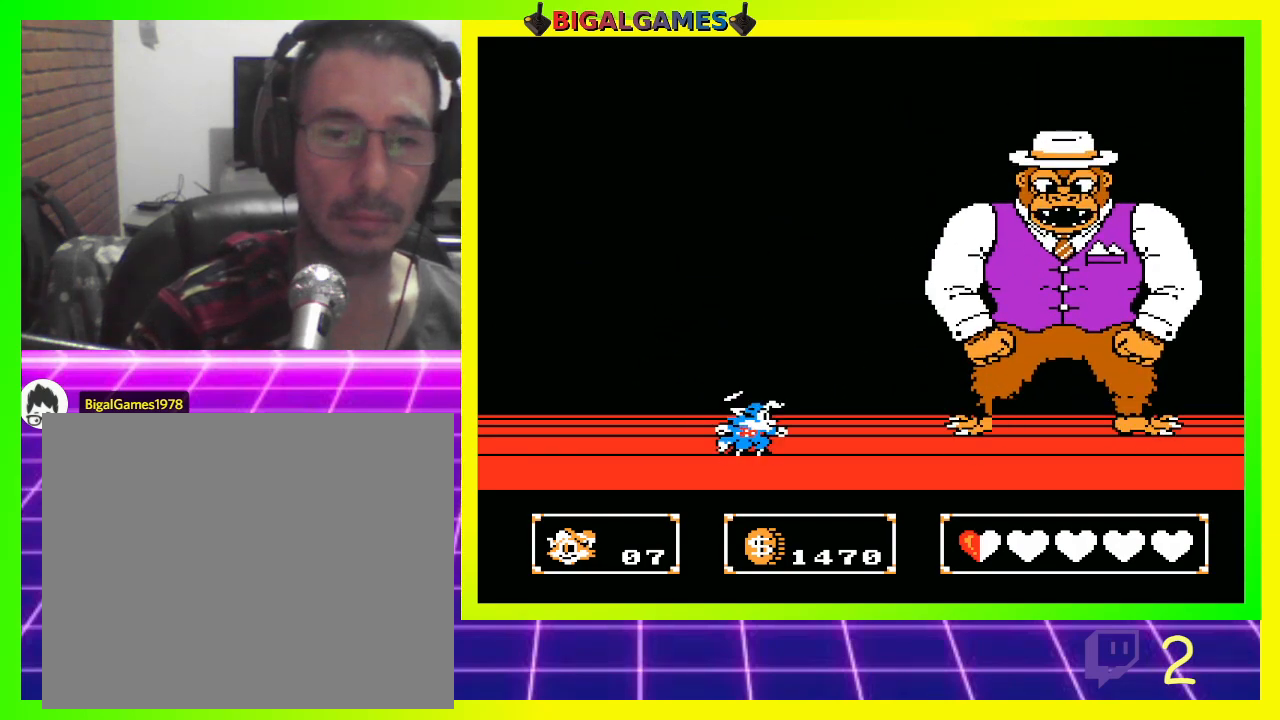
{"buttons": [], "left_stick": "center", "right_stick": "center", "events": [[33, "CIRCLE", "down"], [300, "CROSS", "down"], [367, "CIRCLE", "up"], [500, "CROSS", "up"]]}
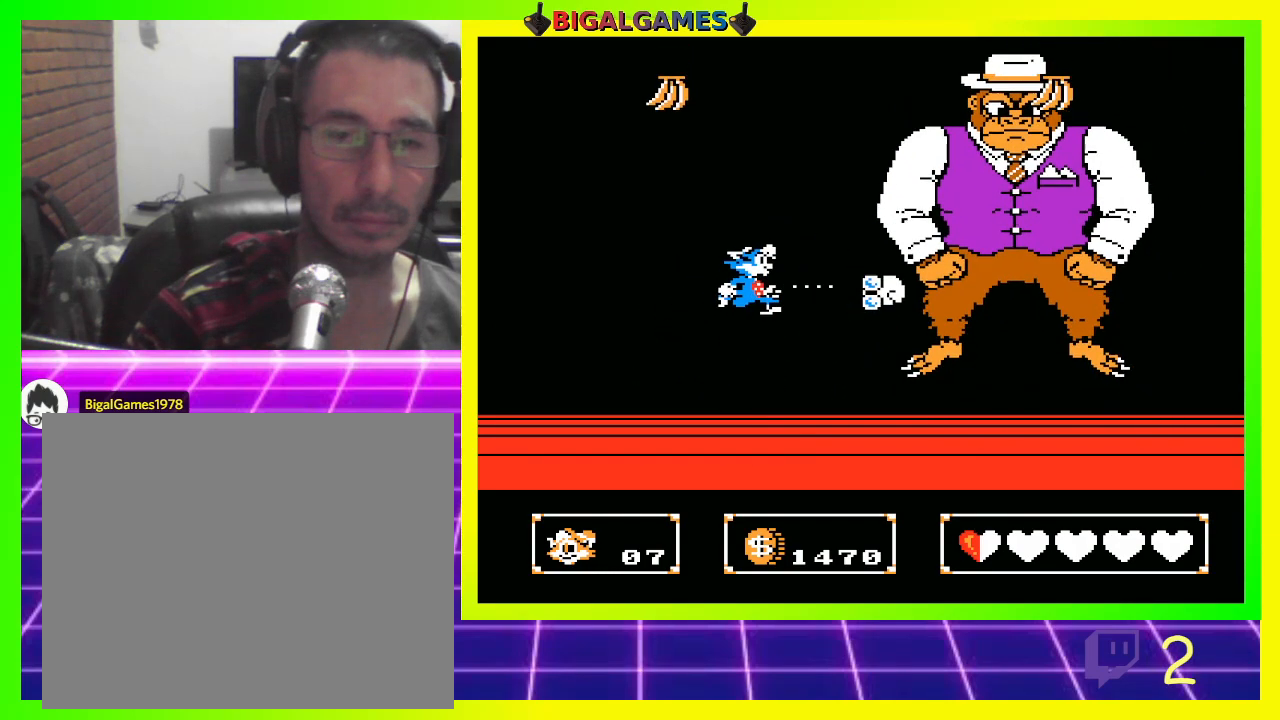
{"buttons": ["DPAD_LEFT"], "left_stick": "center", "right_stick": "center", "events": [[200, "DPAD_LEFT", "down"]]}
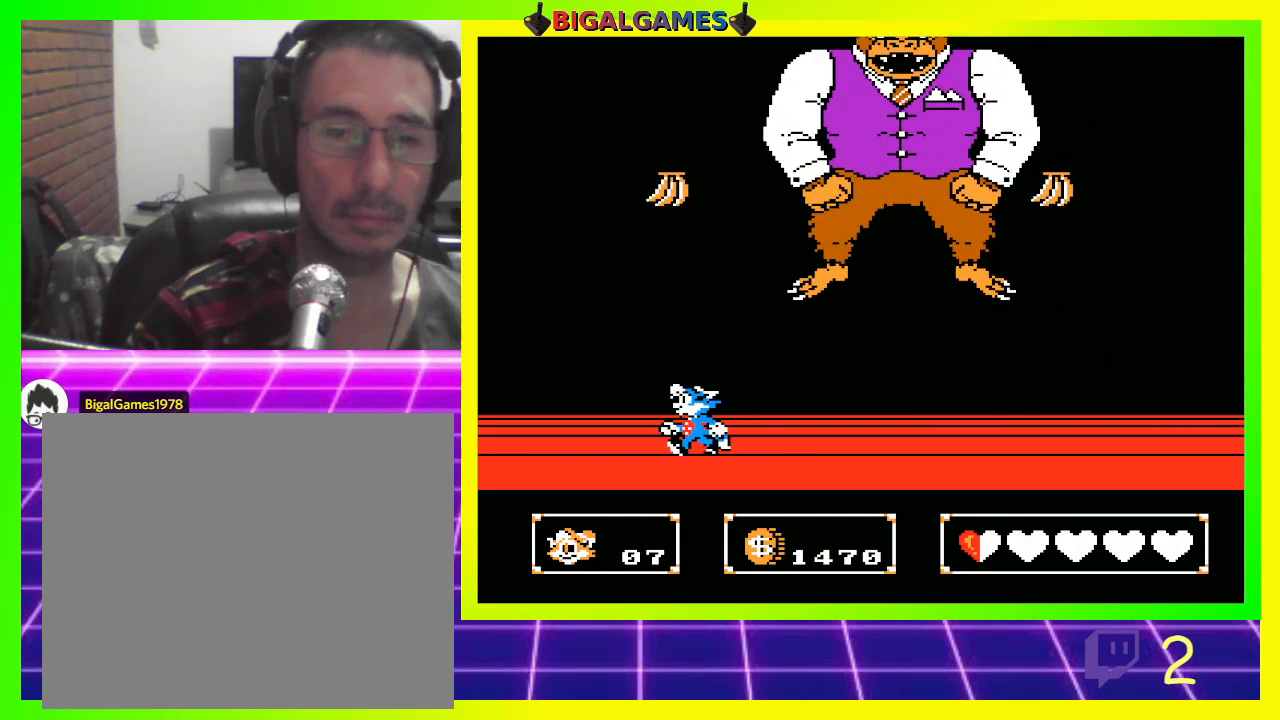
{"buttons": ["DPAD_LEFT"], "left_stick": "center", "right_stick": "center", "events": []}
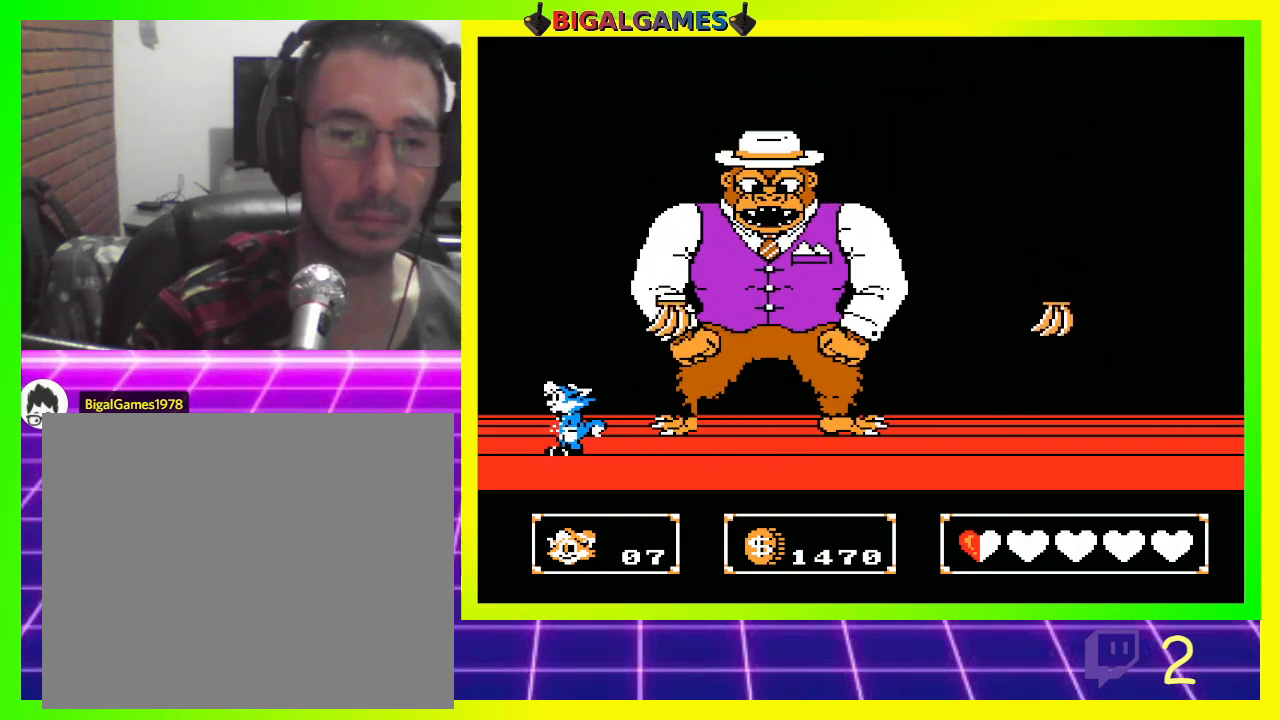
{"buttons": [], "left_stick": "center", "right_stick": "center", "events": [[467, "DPAD_LEFT", "up"]]}
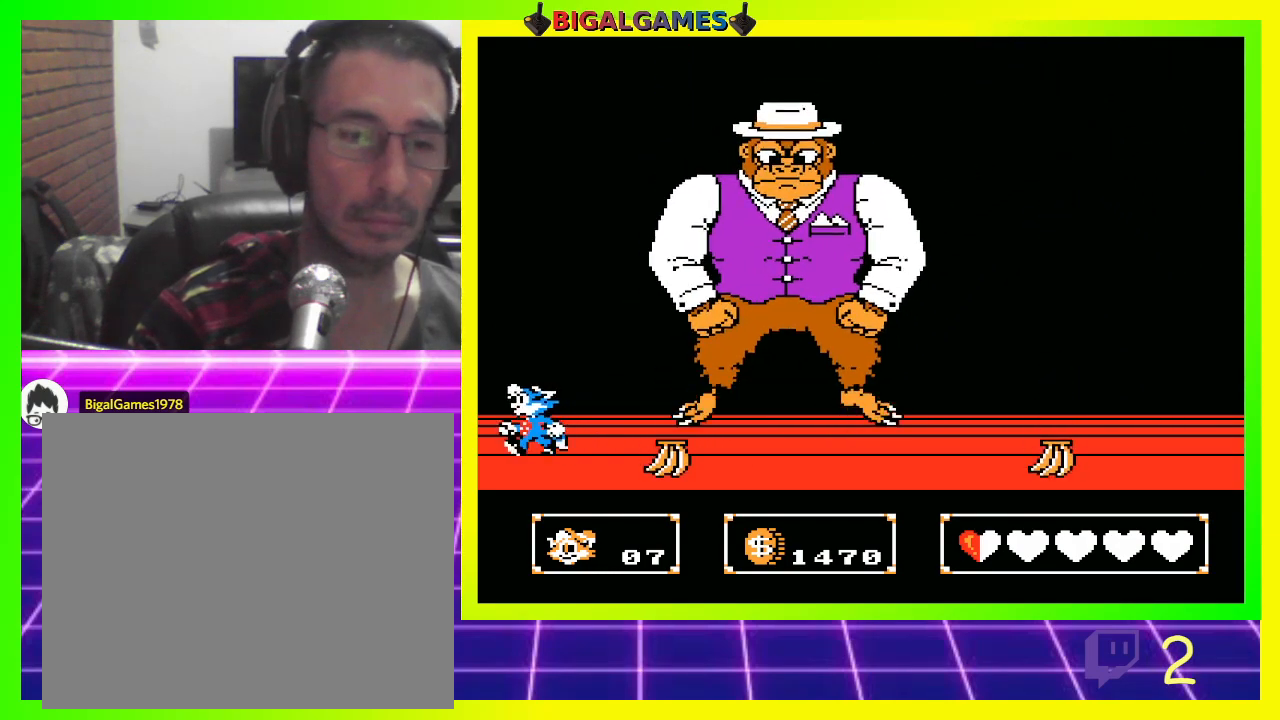
{"buttons": ["CIRCLE"], "left_stick": "center", "right_stick": "center", "events": [[100, "DPAD_RIGHT", "down"], [167, "DPAD_RIGHT", "up"], [467, "CIRCLE", "down"]]}
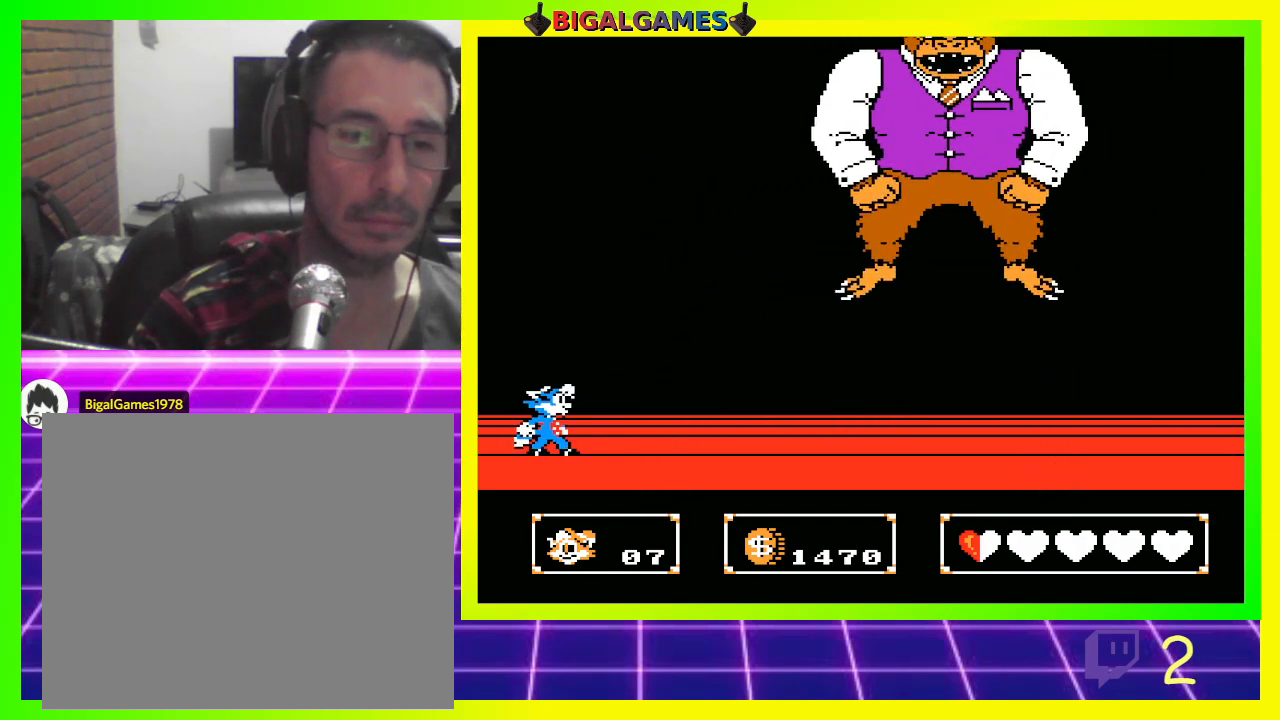
{"buttons": ["DPAD_RIGHT"], "left_stick": "center", "right_stick": "center", "events": [[167, "CROSS", "down"], [367, "CIRCLE", "up"], [367, "DPAD_RIGHT", "down"], [433, "CROSS", "up"]]}
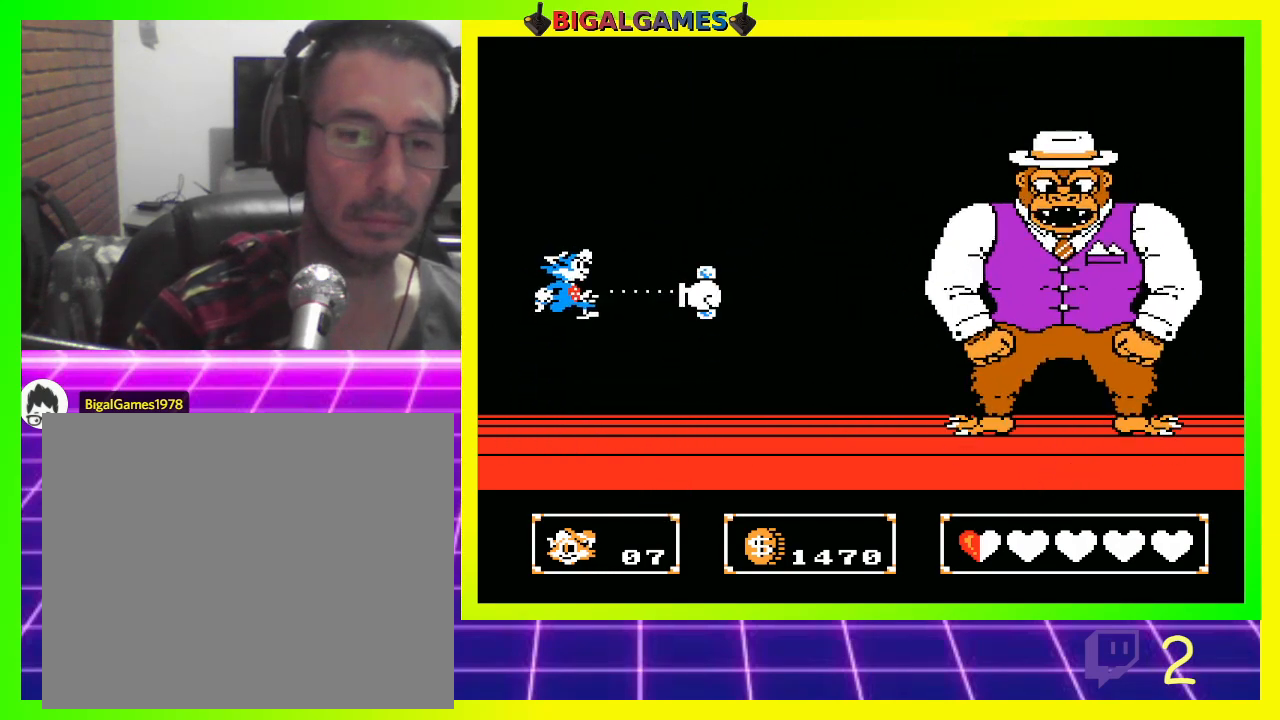
{"buttons": ["CIRCLE", "DPAD_RIGHT"], "left_stick": "center", "right_stick": "center", "events": [[400, "CIRCLE", "down"]]}
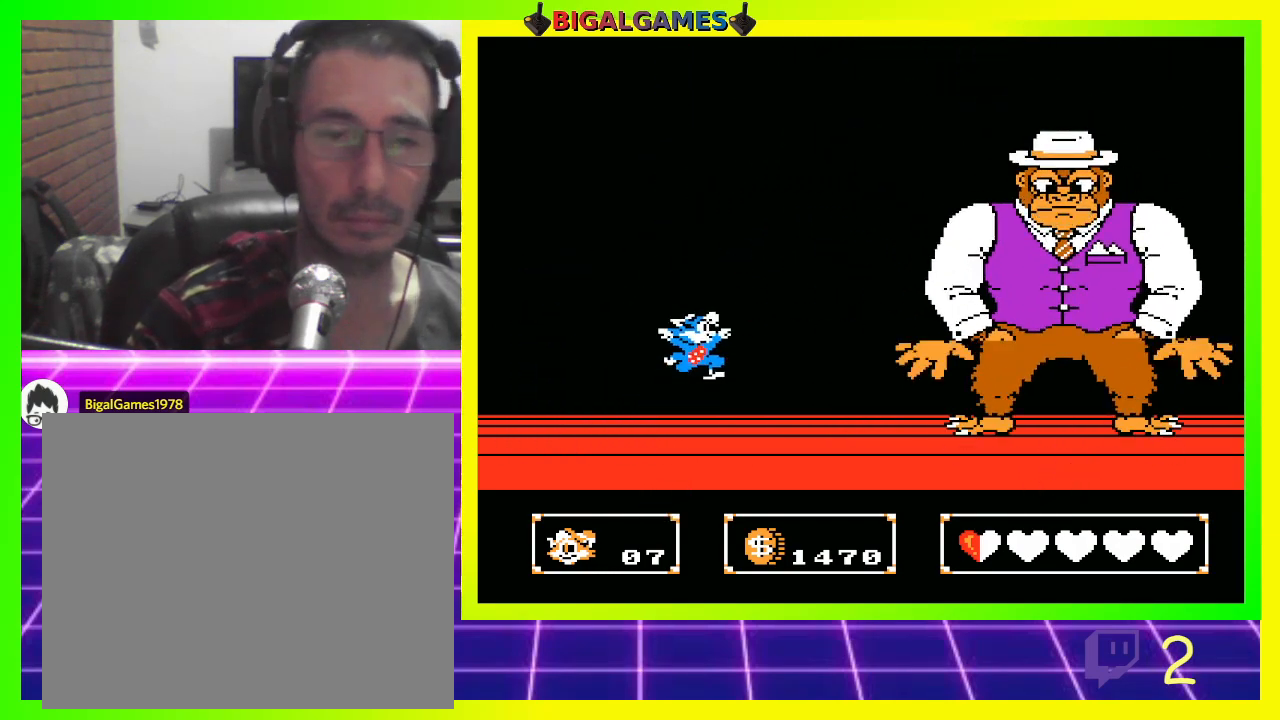
{"buttons": ["DPAD_LEFT"], "left_stick": "center", "right_stick": "center", "events": [[100, "CROSS", "down"], [233, "CIRCLE", "up"], [300, "CROSS", "up"], [367, "DPAD_RIGHT", "up"], [500, "DPAD_LEFT", "down"]]}
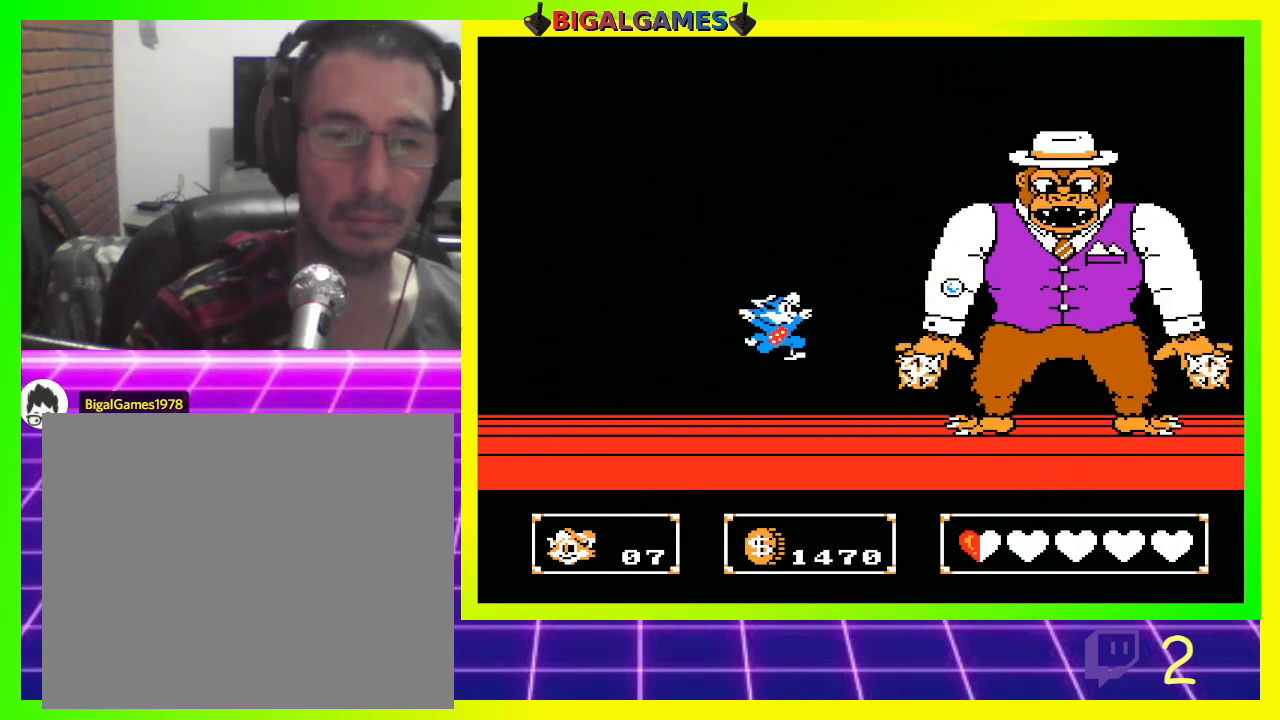
{"buttons": ["DPAD_LEFT"], "left_stick": "center", "right_stick": "center", "events": []}
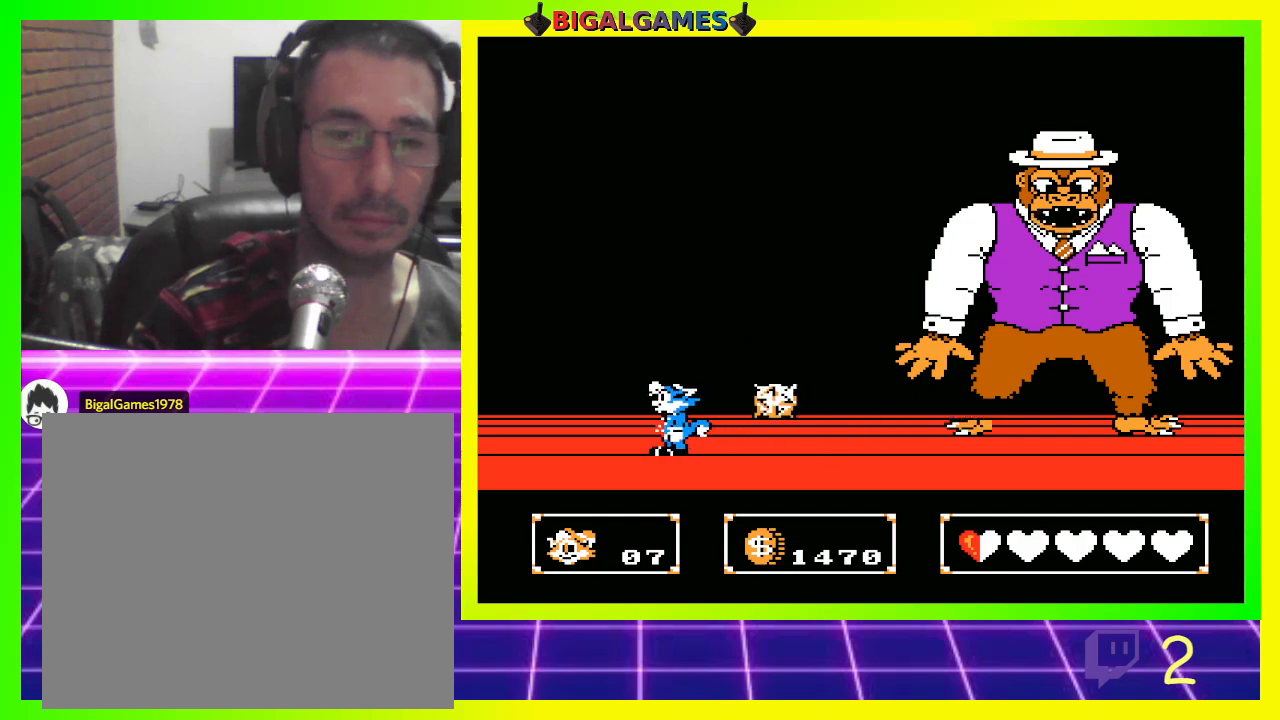
{"buttons": ["CIRCLE", "DPAD_RIGHT"], "left_stick": "center", "right_stick": "center", "events": [[200, "CIRCLE", "down"], [333, "DPAD_LEFT", "up"], [400, "DPAD_RIGHT", "down"]]}